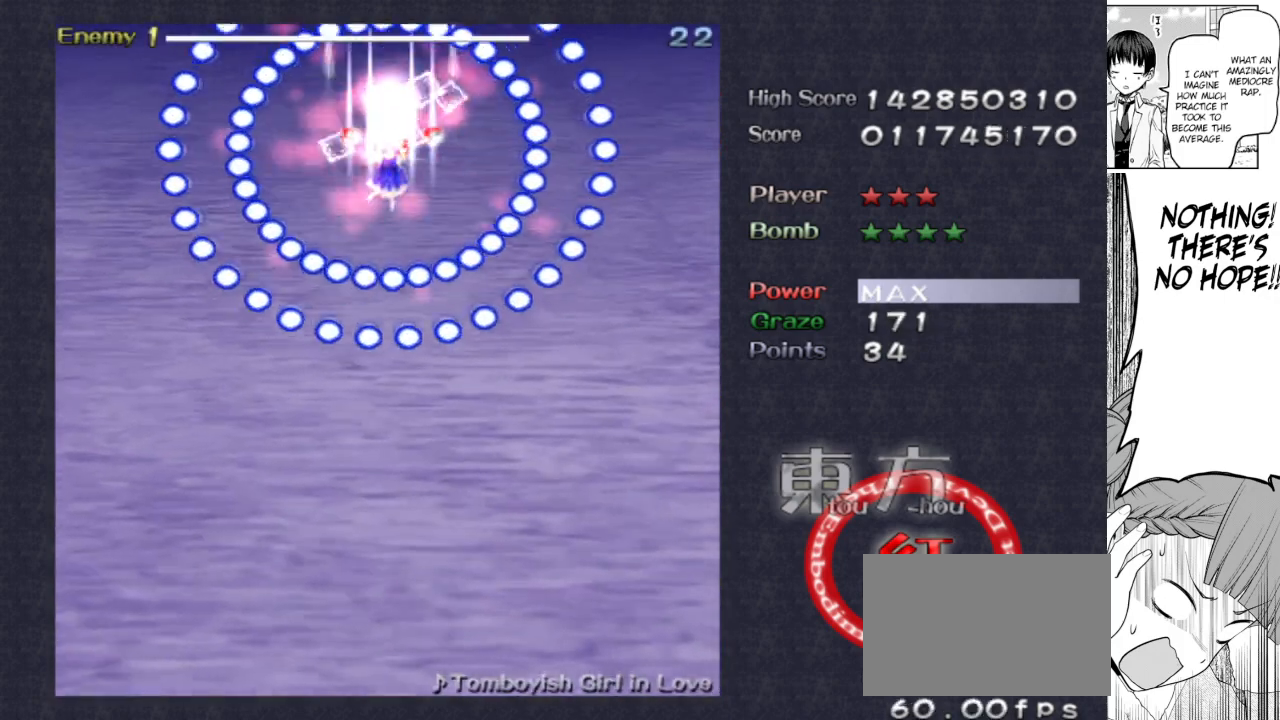
Gameplay with keyboard; each line is a JSON object with the keys held at the frame after it. "events" lists presses ("down") and releases ("up") of "bomb", "down", "focus", "left", "right", "shoot" and "up" between this image and that frame as [ms after this image, input, new state], when the widget could be followed in between. No other keys are recorded. Mouse input is not recorded. Key names are as the overlay labels them; some are game actions (e.g. jump) rather than physical keys.
{"keys": ["shoot"], "events": []}
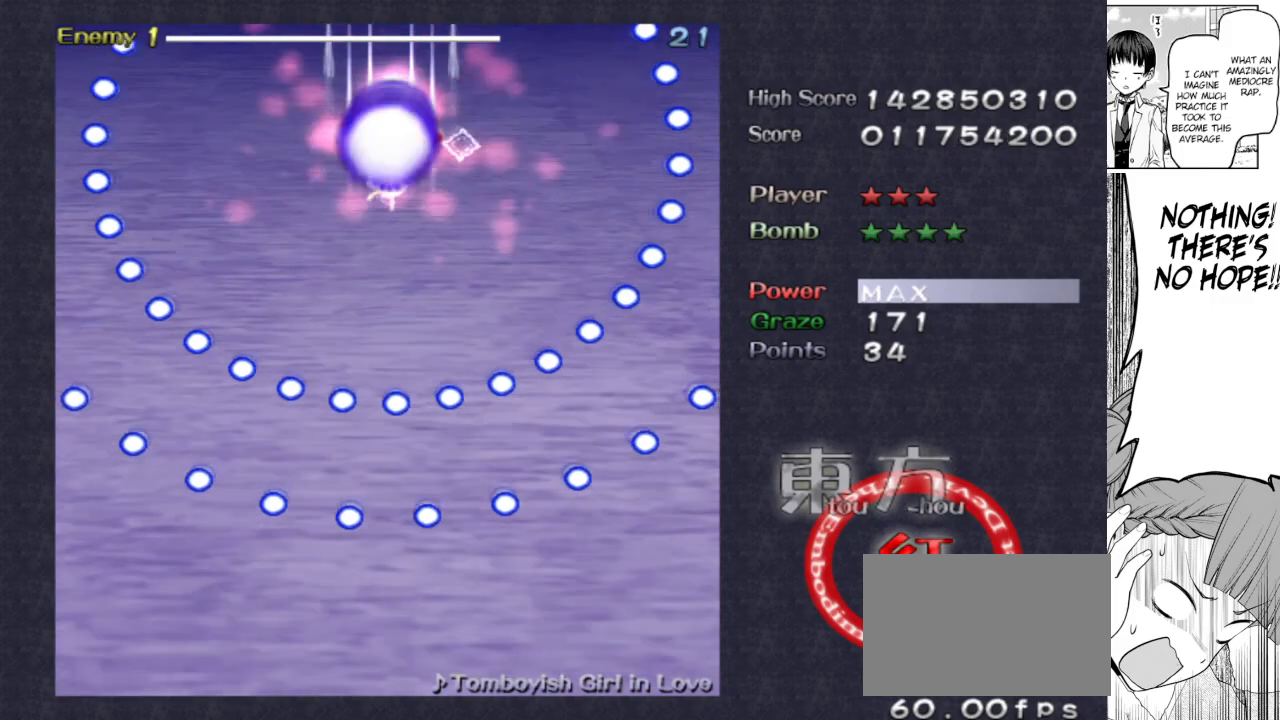
{"keys": ["shoot"], "events": []}
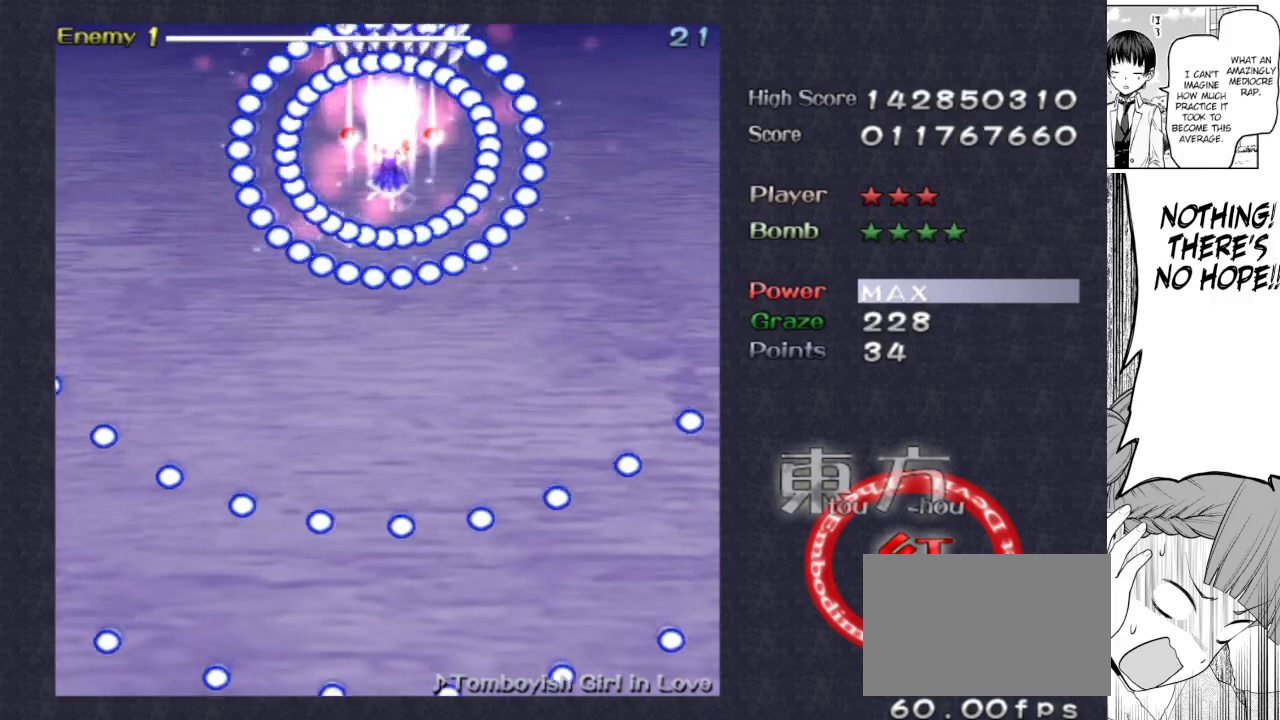
{"keys": ["shoot"], "events": []}
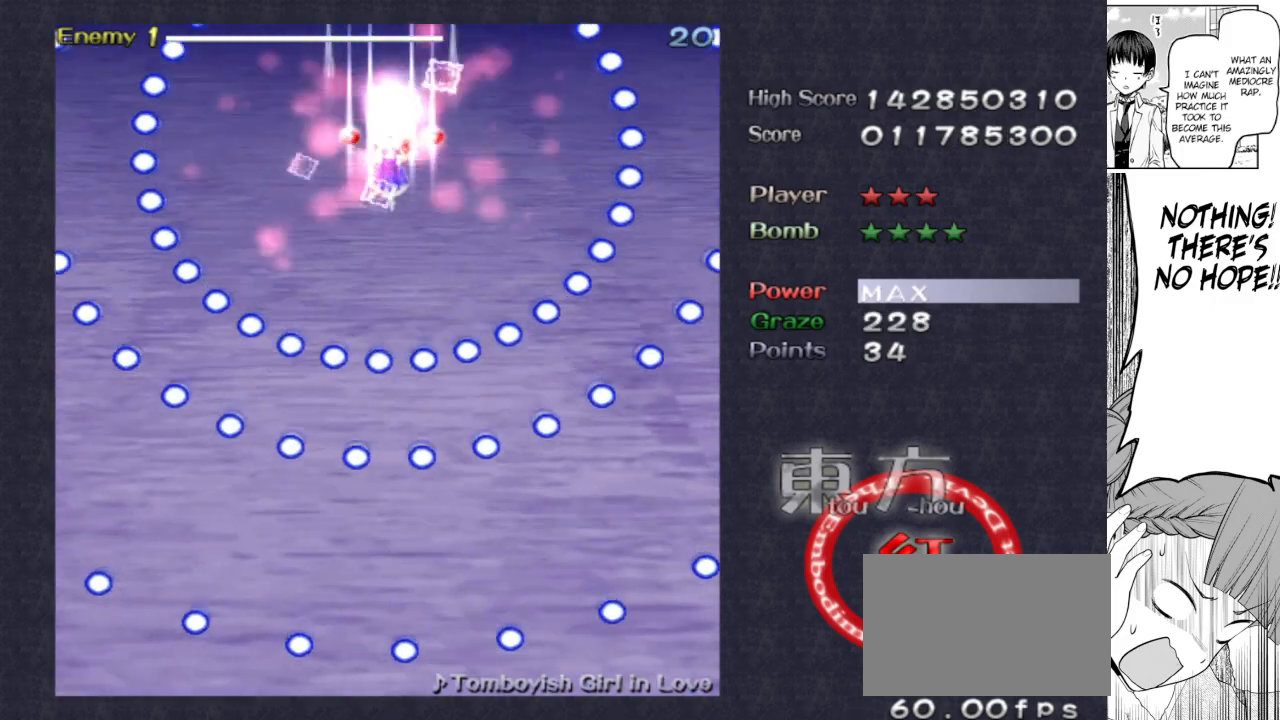
{"keys": ["shoot"], "events": []}
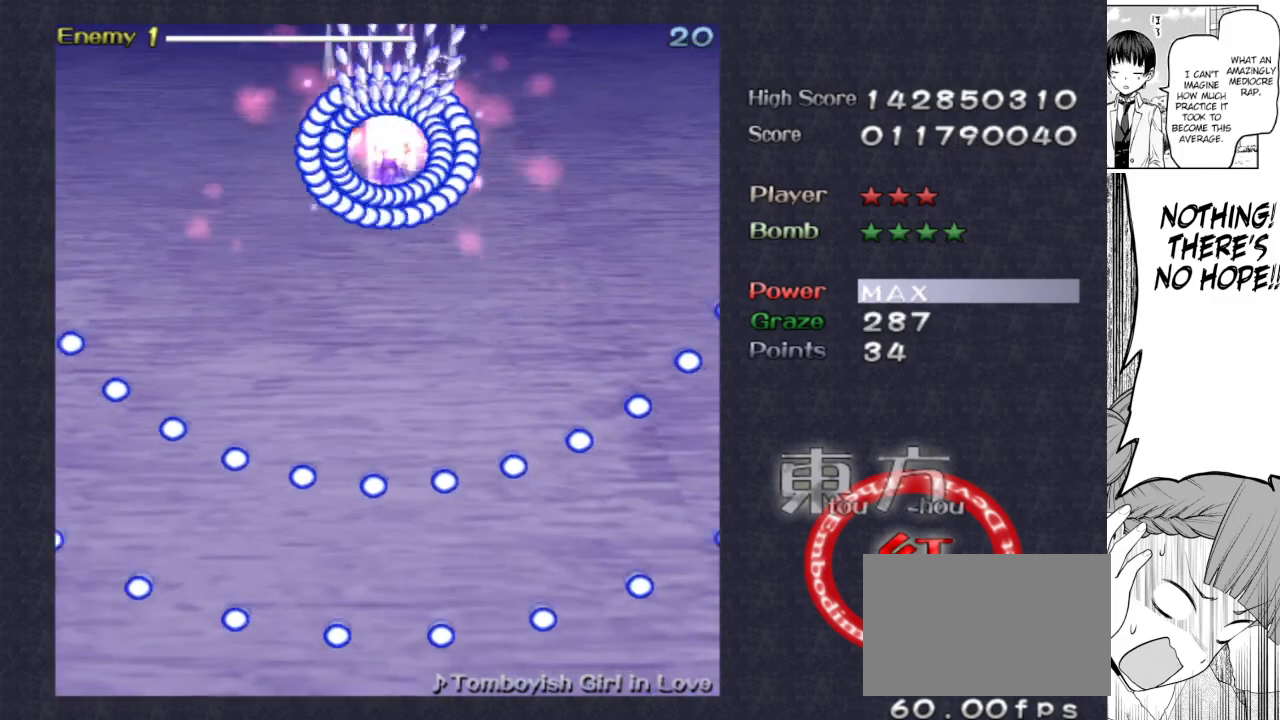
{"keys": ["down", "left", "shoot"], "events": [[150, "right", "down"], [250, "down", "down"], [333, "right", "up"], [433, "left", "down"]]}
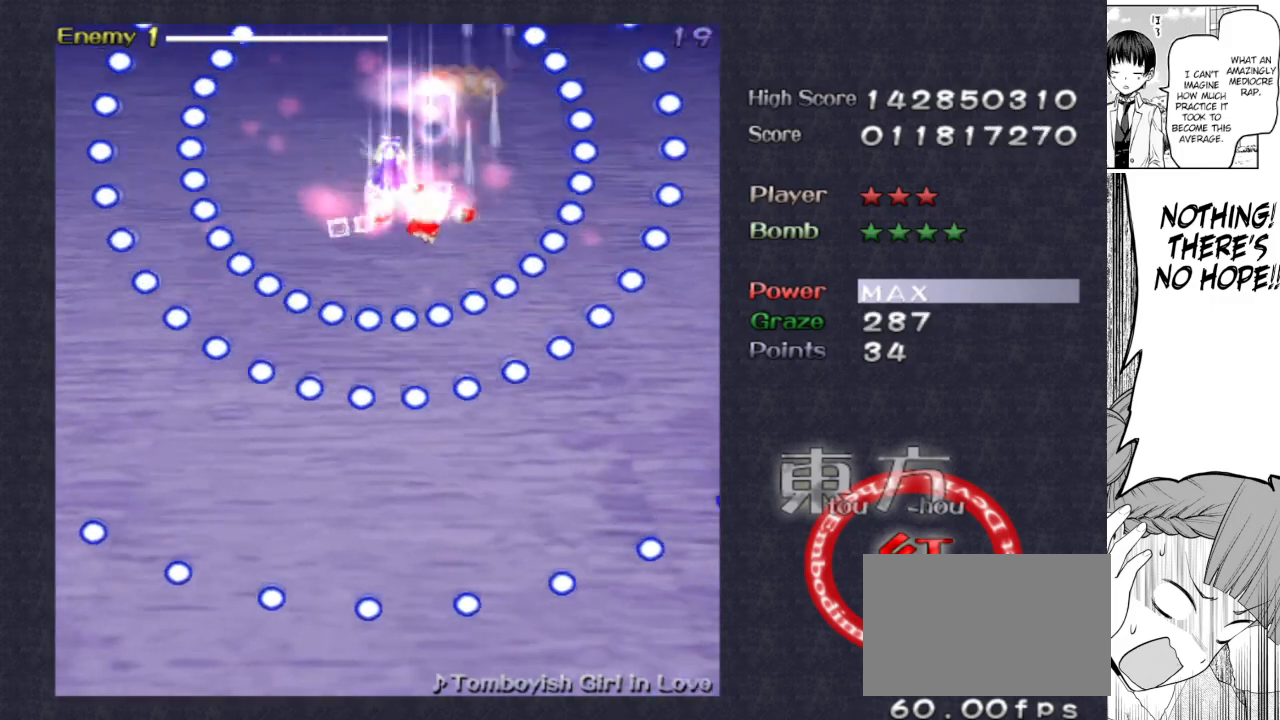
{"keys": ["down", "focus", "right", "shoot"], "events": [[67, "right", "down"], [117, "focus", "down"], [117, "left", "up"]]}
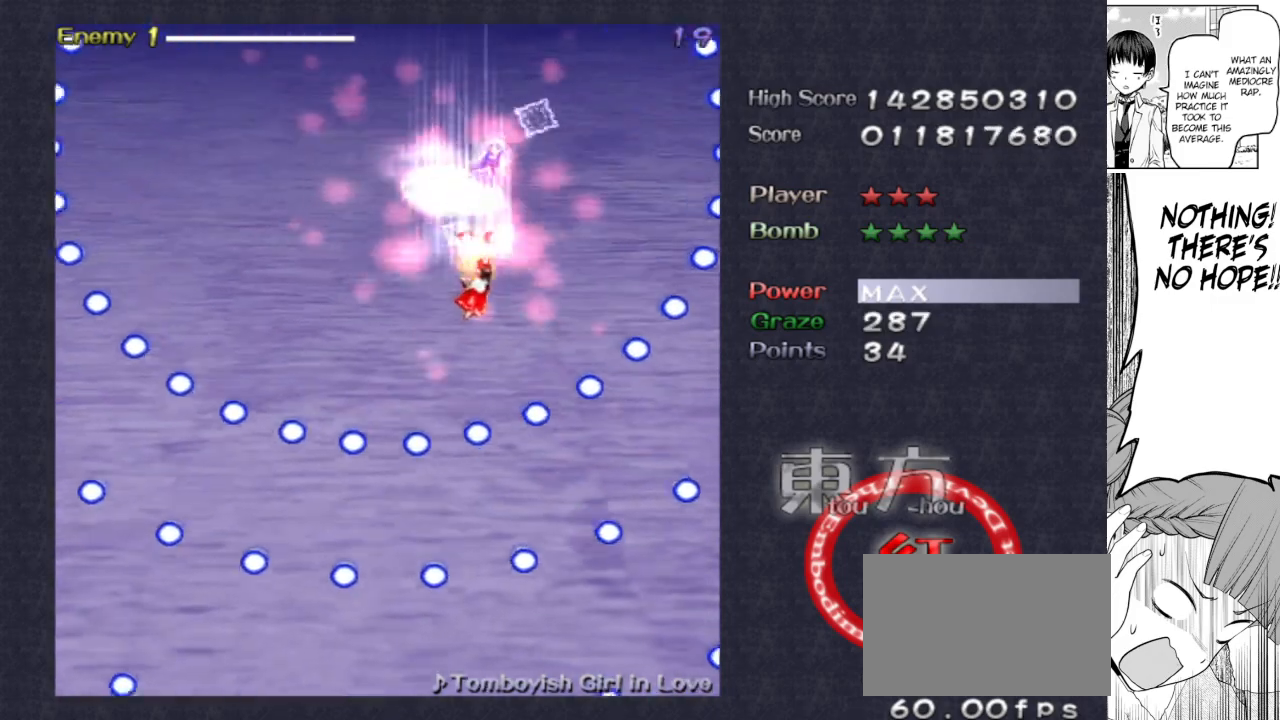
{"keys": ["down", "focus", "shoot"], "events": [[417, "right", "up"]]}
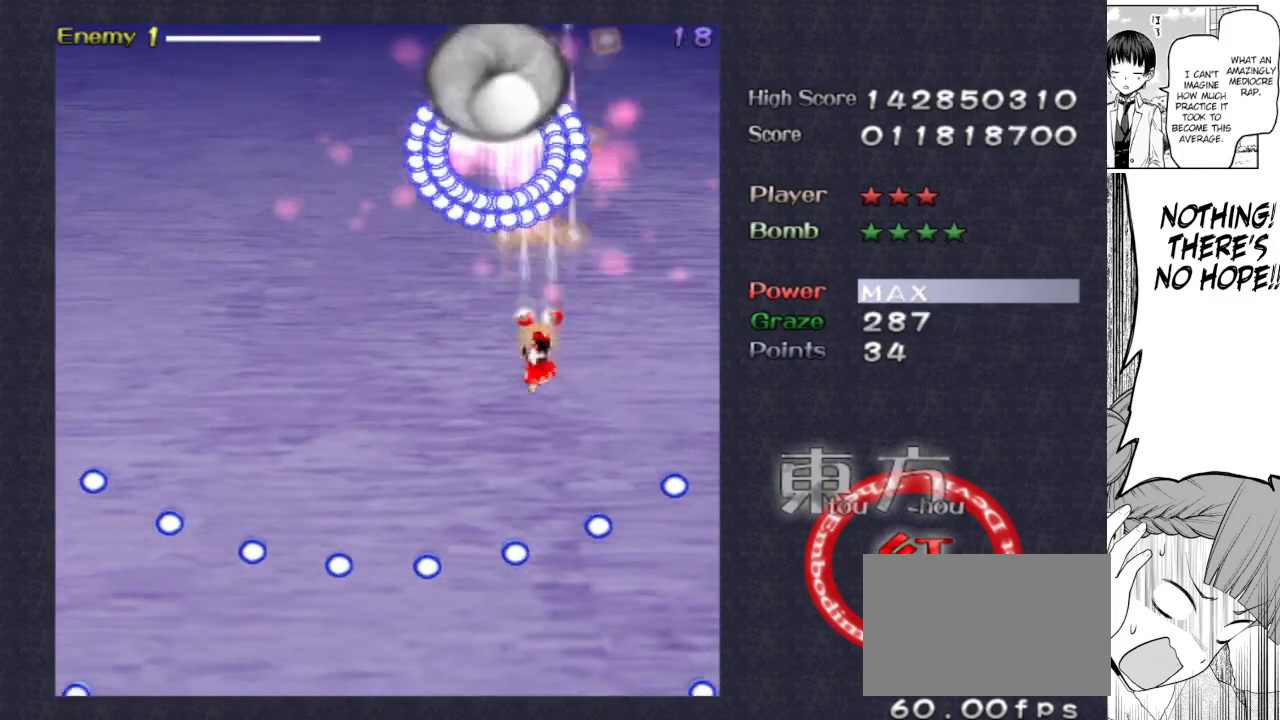
{"keys": ["down", "left", "shoot"], "events": [[17, "focus", "up"], [50, "left", "down"], [150, "left", "up"], [250, "right", "down"], [333, "right", "up"], [483, "left", "down"]]}
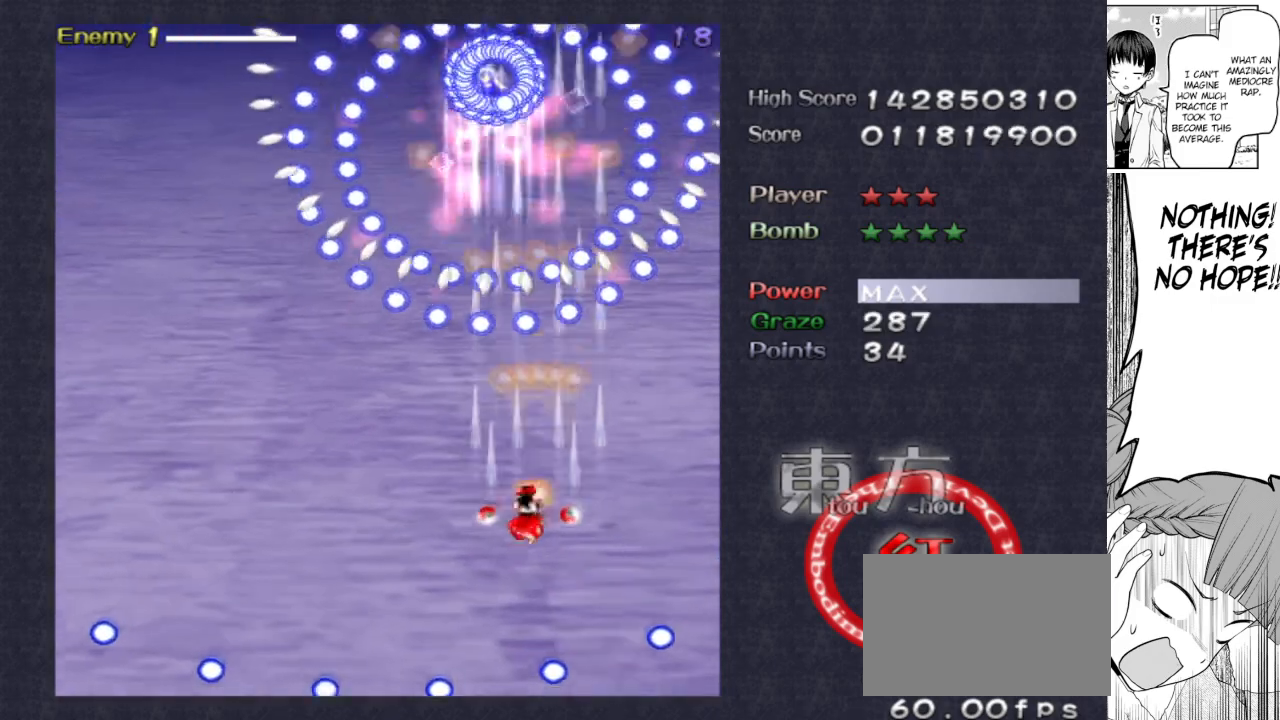
{"keys": ["down", "focus", "left", "shoot"], "events": [[67, "left", "up"], [400, "focus", "down"], [500, "left", "down"]]}
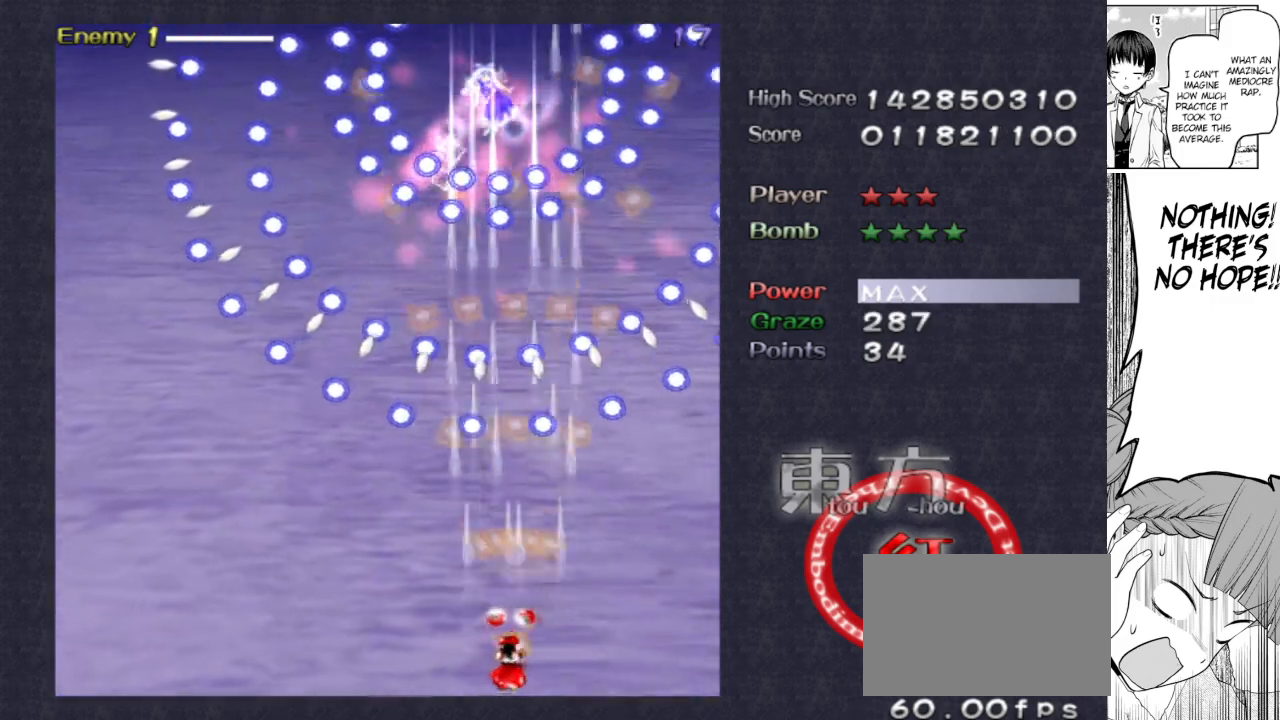
{"keys": ["focus", "left", "shoot"], "events": [[33, "down", "up"], [83, "left", "up"], [133, "left", "down"], [233, "left", "up"], [283, "left", "down"], [367, "left", "up"], [467, "left", "down"]]}
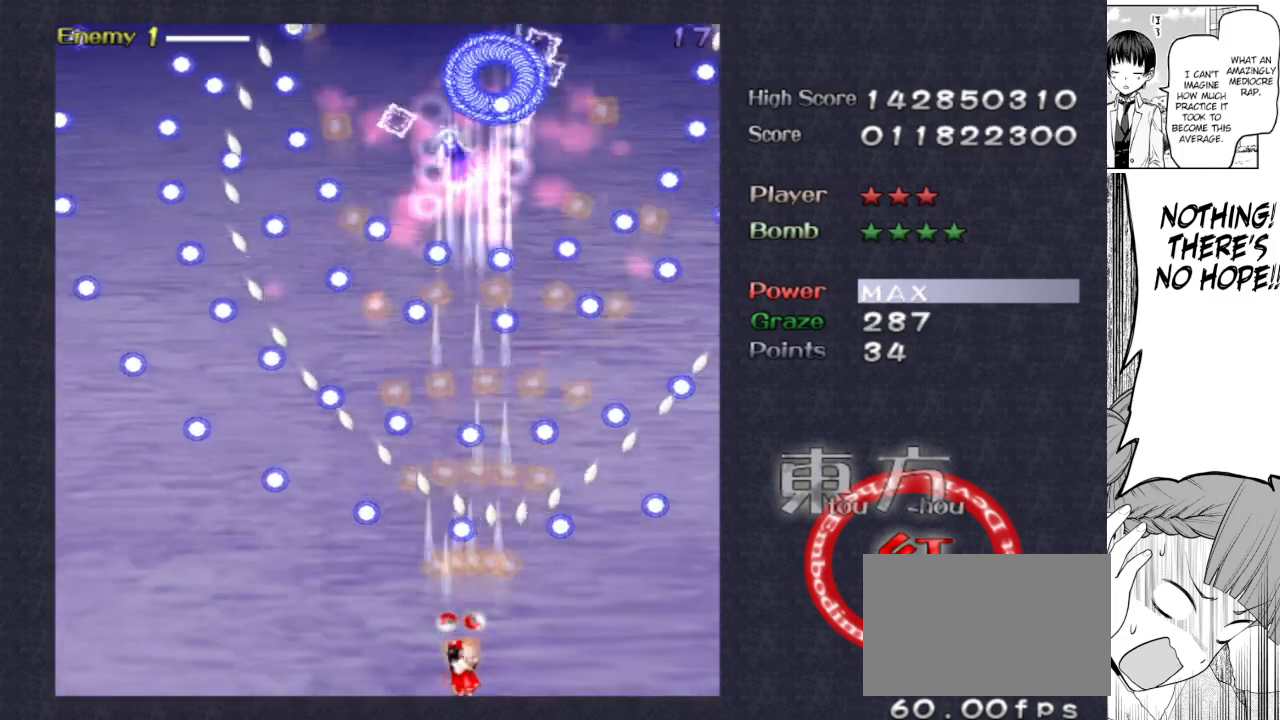
{"keys": ["focus", "left", "shoot"], "events": [[17, "left", "up"], [150, "left", "down"], [200, "left", "up"], [283, "left", "down"], [333, "left", "up"], [433, "left", "down"]]}
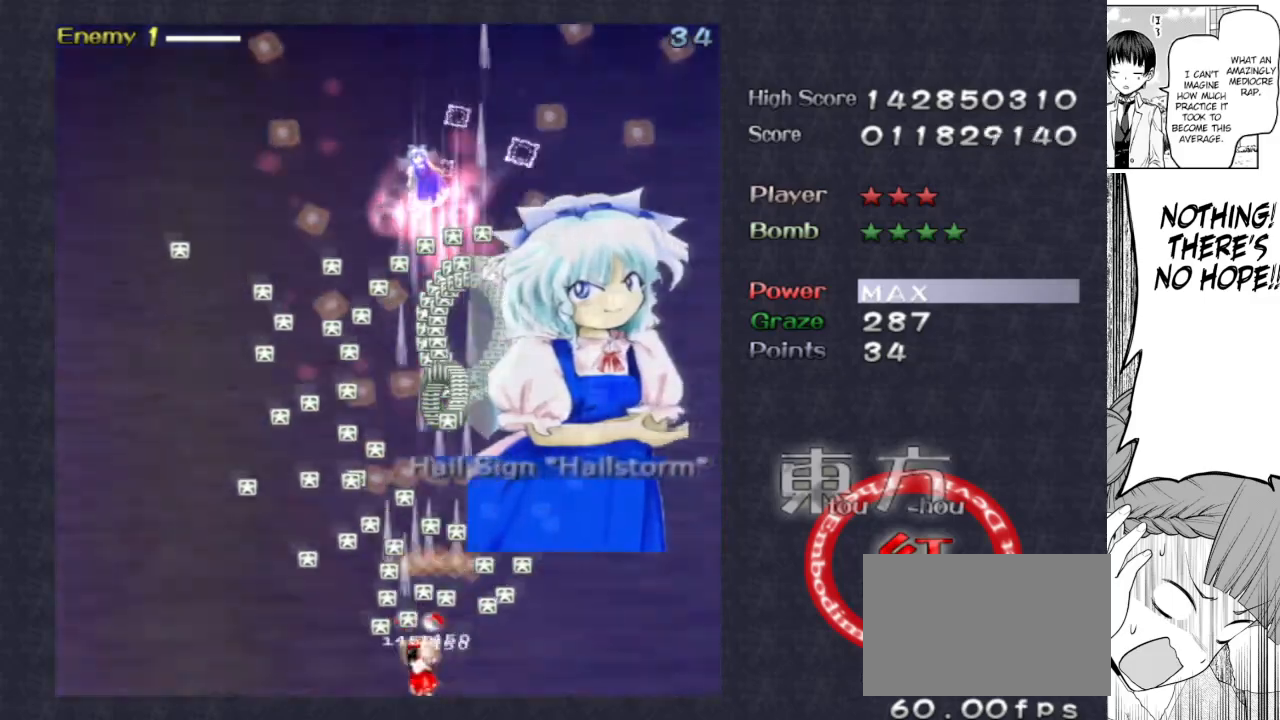
{"keys": ["shoot", "up"], "events": [[17, "left", "up"], [117, "up", "down"], [167, "focus", "up"], [217, "left", "down"], [367, "left", "up"]]}
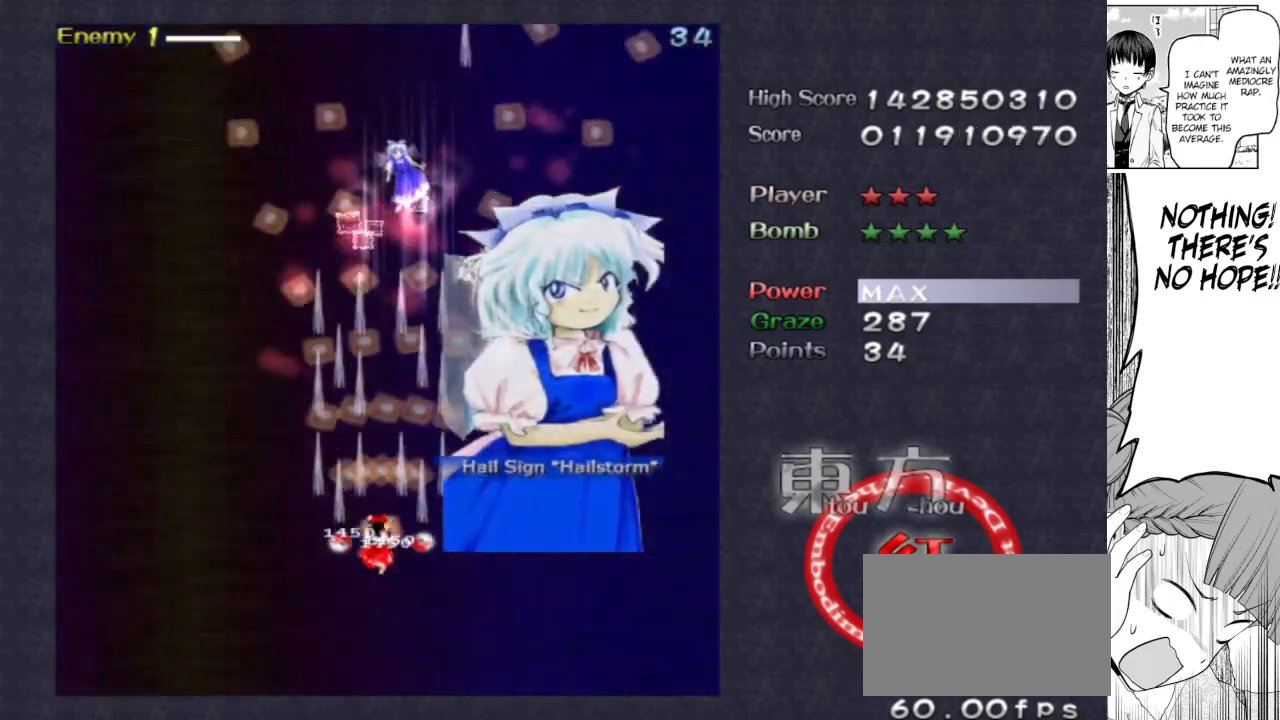
{"keys": ["focus", "shoot", "up"], "events": [[367, "focus", "down"]]}
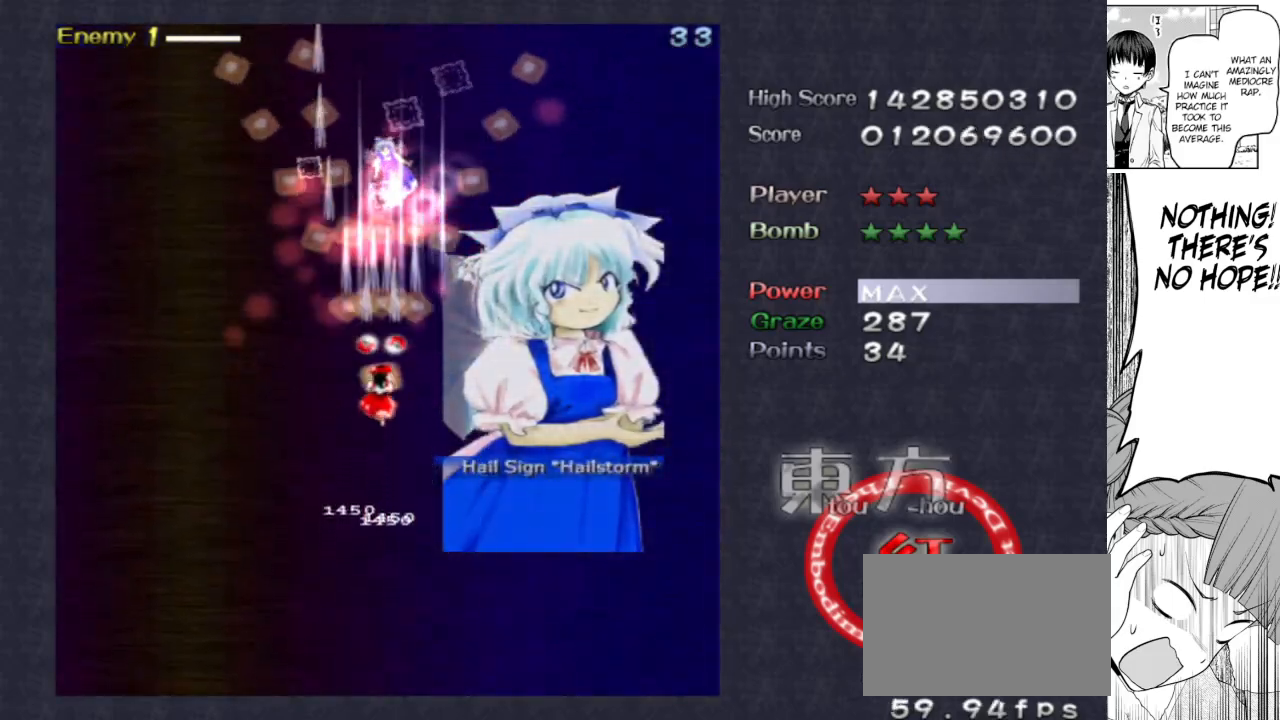
{"keys": ["focus", "shoot"], "events": [[150, "up", "up"]]}
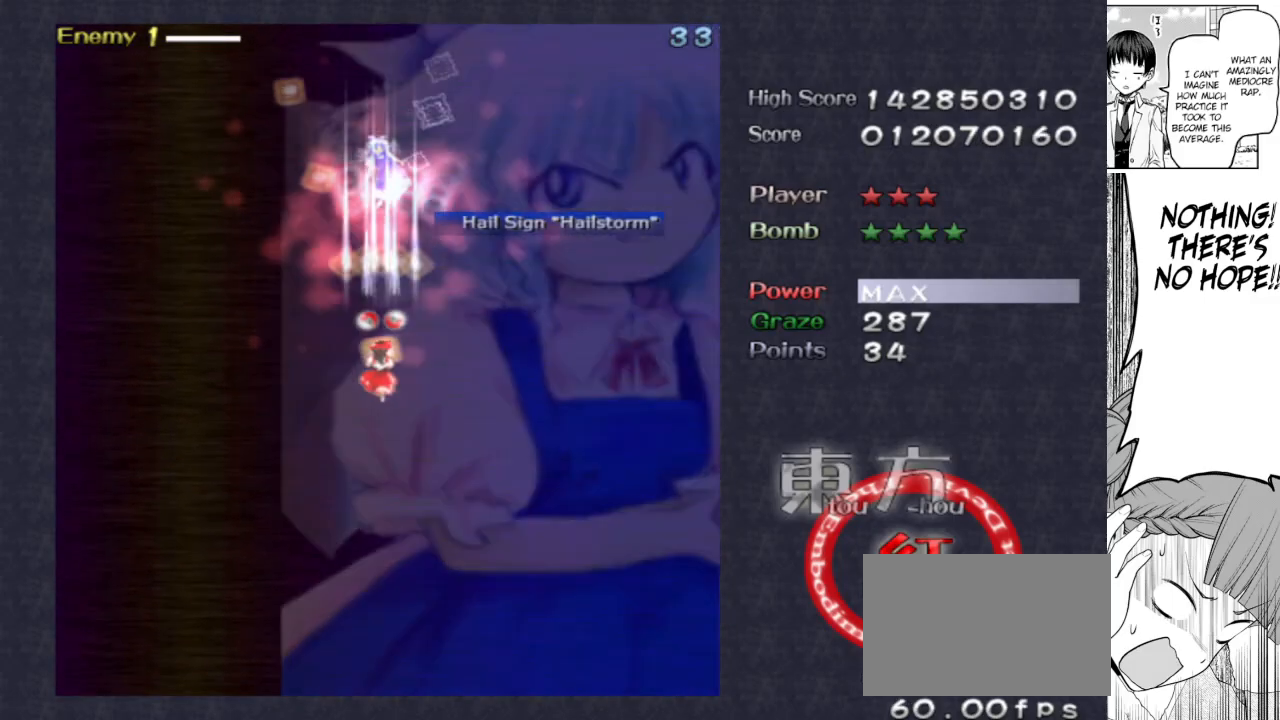
{"keys": ["down", "focus", "shoot"], "events": [[350, "down", "down"]]}
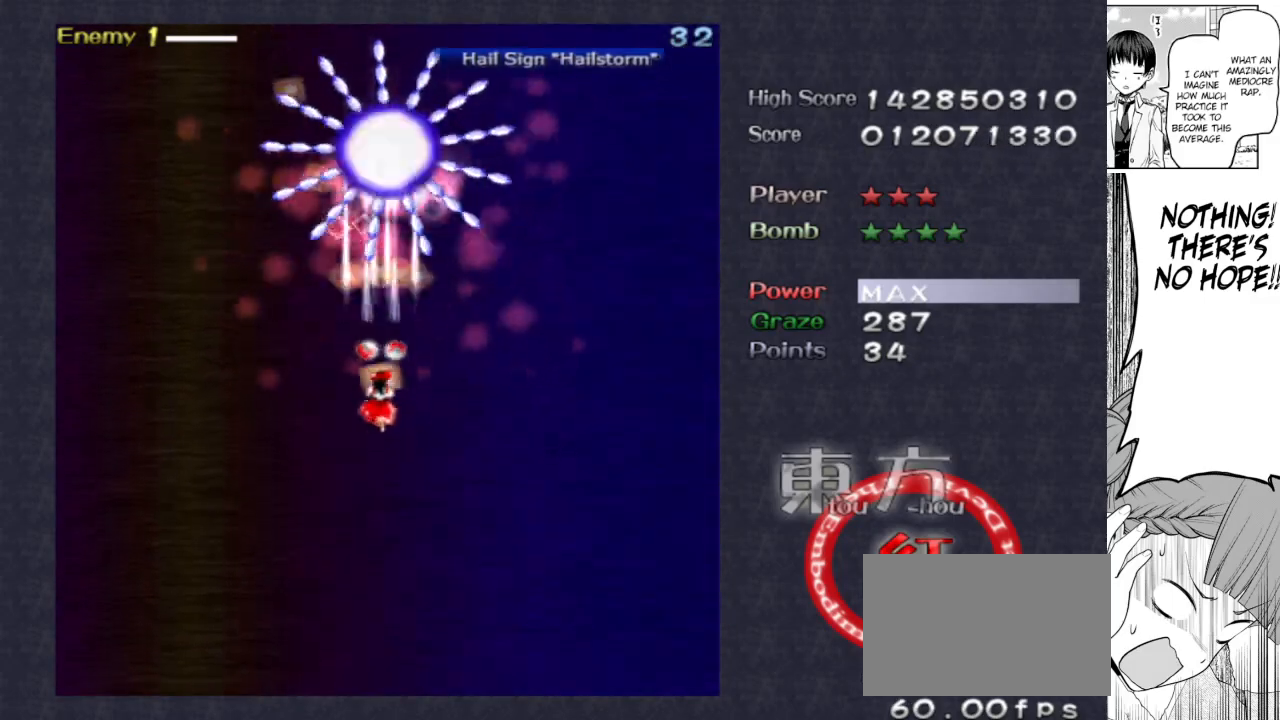
{"keys": ["down", "focus", "shoot"], "events": [[100, "down", "up"], [183, "down", "down"], [283, "down", "up"], [317, "down", "down"]]}
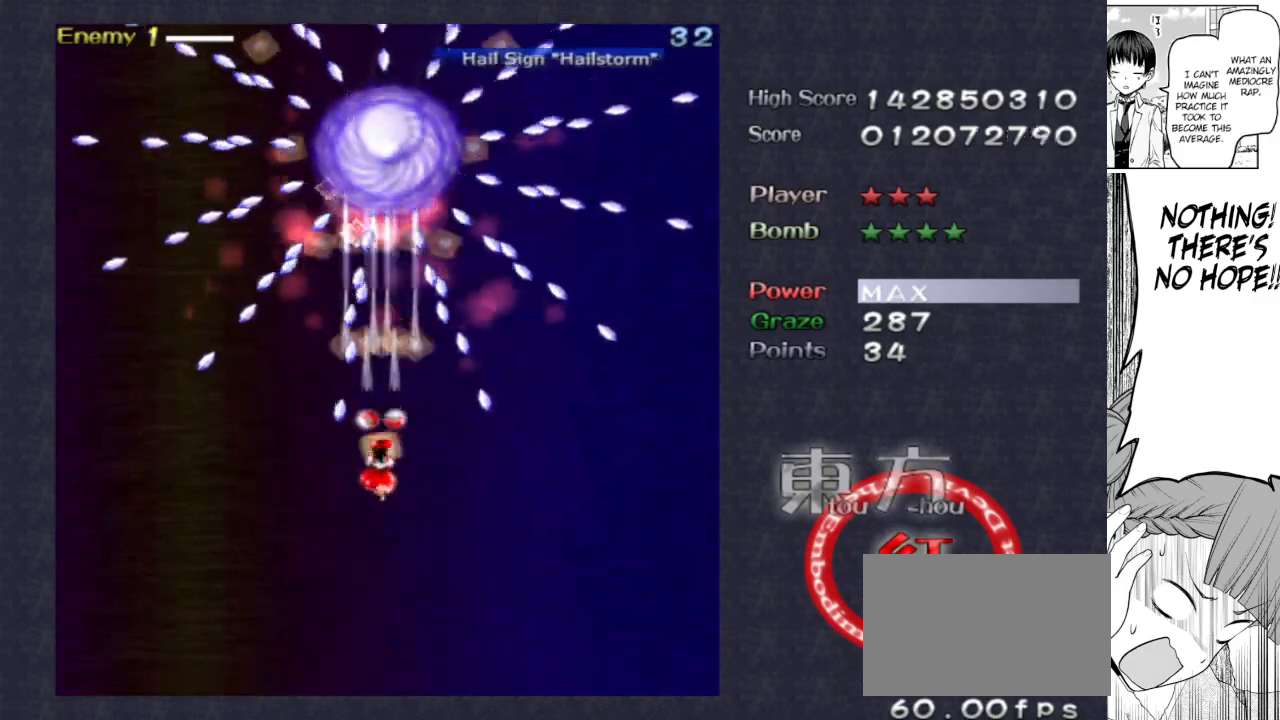
{"keys": ["focus", "shoot"], "events": [[100, "right", "down"], [200, "right", "up"], [383, "down", "up"]]}
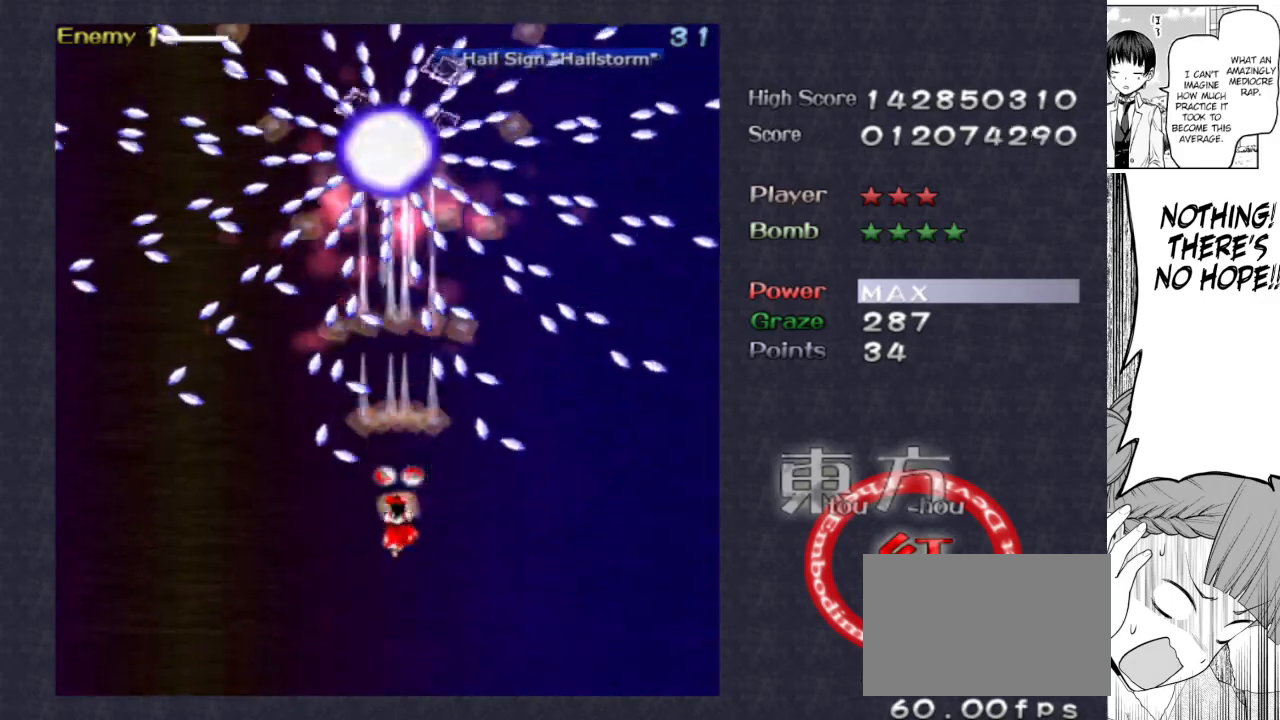
{"keys": ["down", "focus", "shoot"], "events": [[33, "down", "down"], [167, "down", "up"], [217, "down", "down"]]}
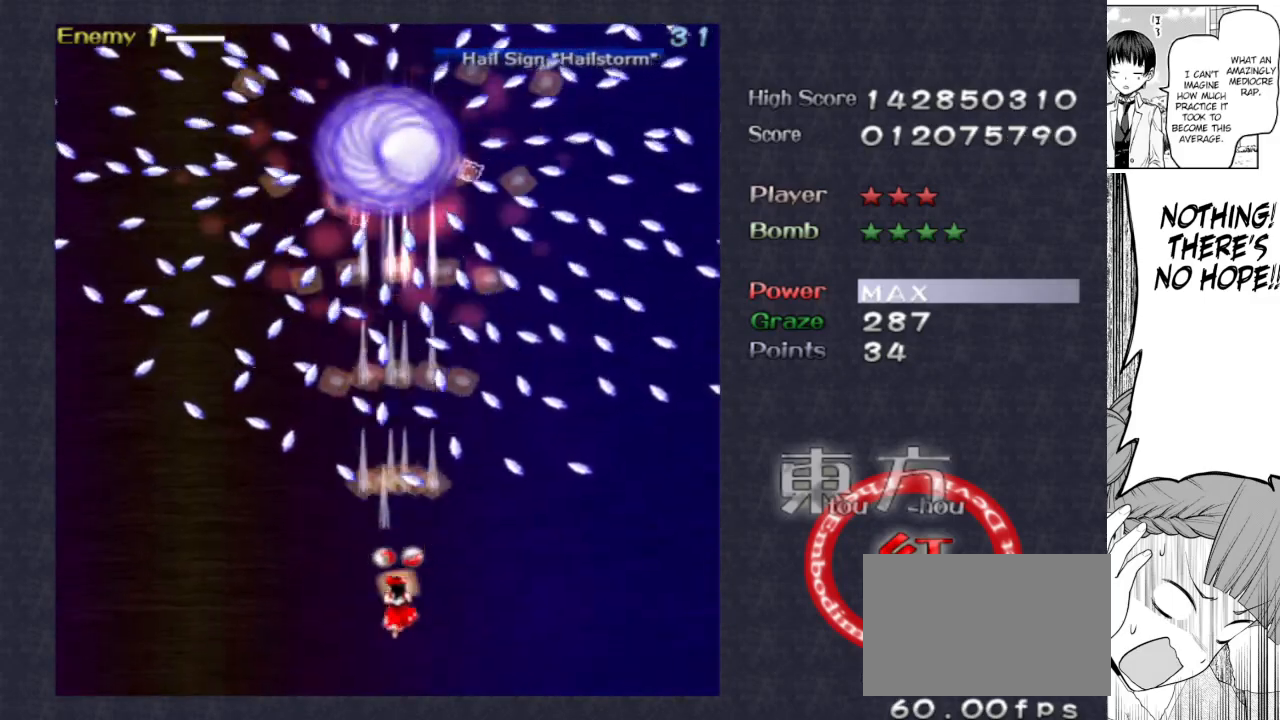
{"keys": ["focus", "shoot"], "events": [[33, "down", "up"], [33, "left", "down"], [100, "left", "up"], [317, "up", "down"], [367, "up", "up"]]}
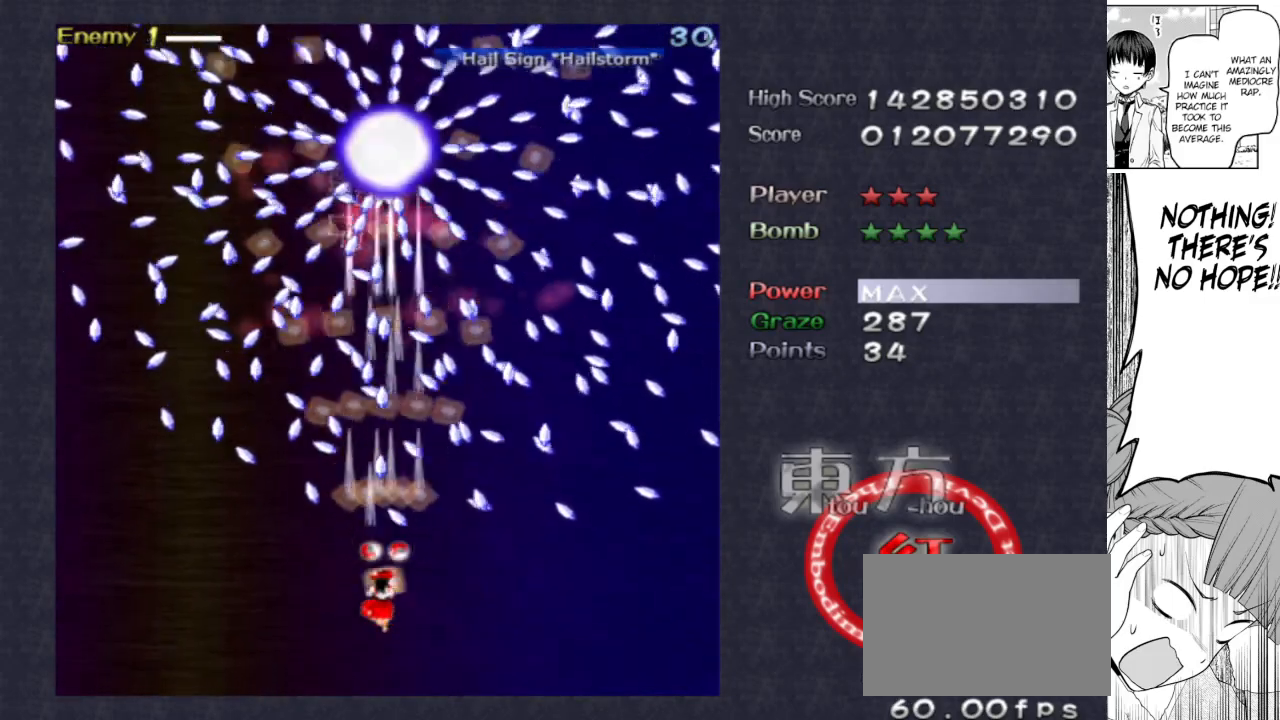
{"keys": ["focus", "shoot"], "events": [[150, "down", "down"], [250, "down", "up"], [383, "right", "down"], [483, "right", "up"]]}
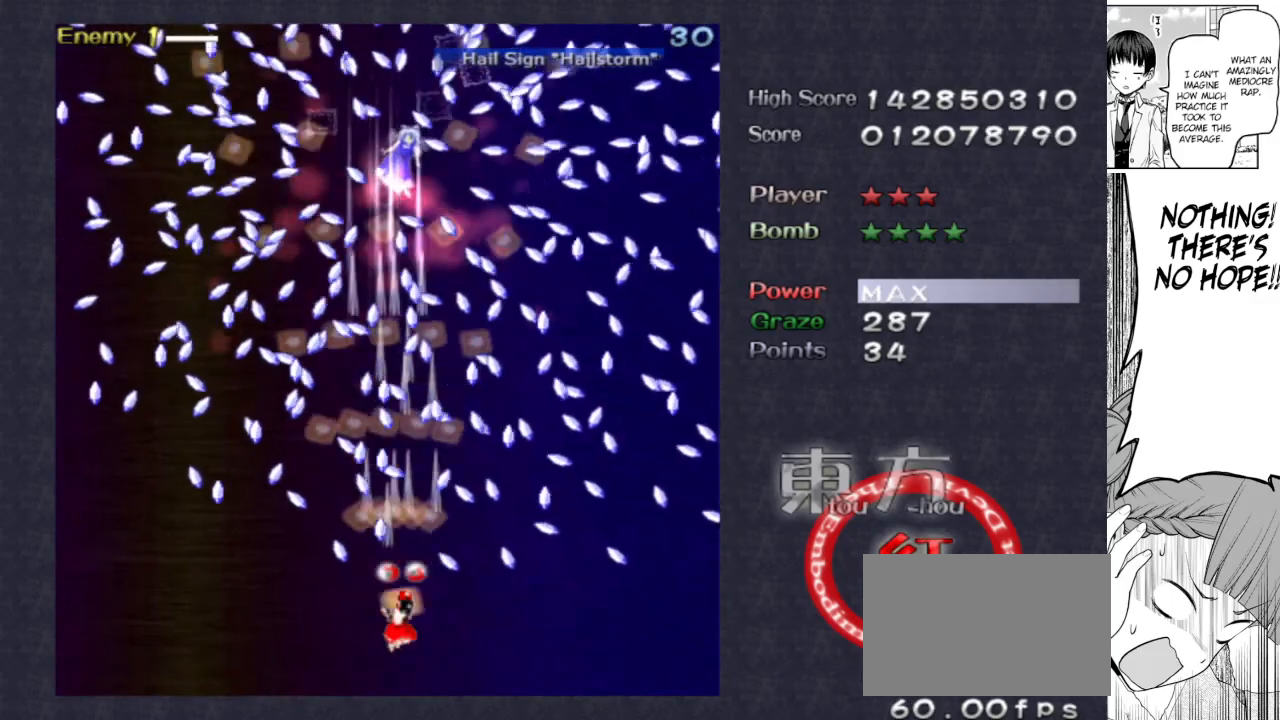
{"keys": ["focus", "shoot"], "events": [[117, "right", "down"], [167, "up", "down"], [267, "right", "up"], [267, "up", "up"]]}
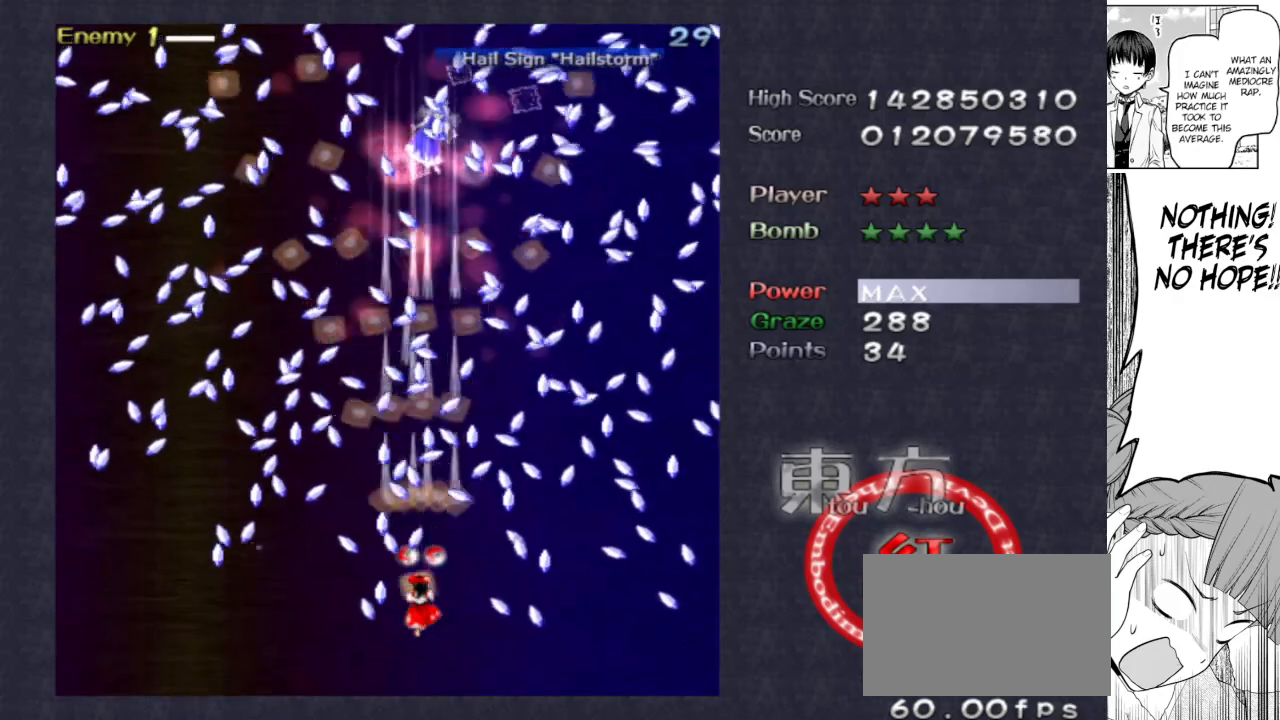
{"keys": ["focus", "shoot"], "events": [[33, "down", "down"], [33, "right", "down"], [133, "down", "up"], [133, "right", "up"], [317, "right", "down"], [417, "right", "up"]]}
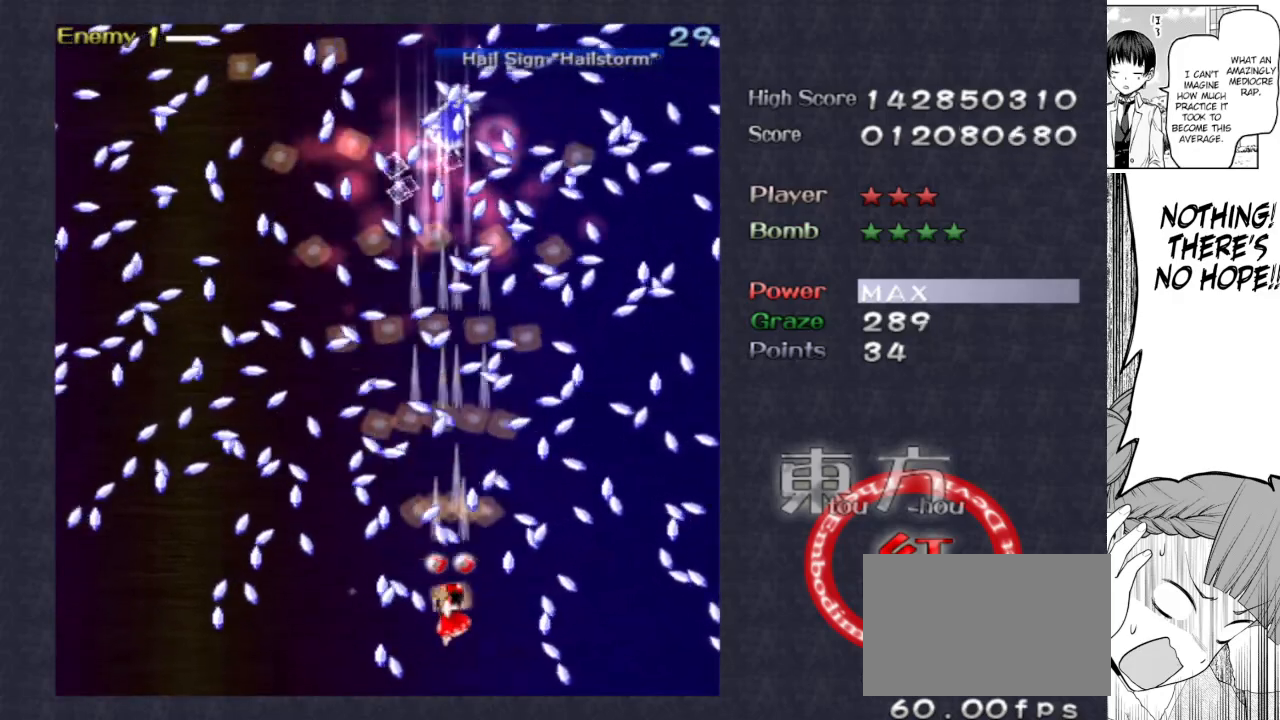
{"keys": ["focus", "shoot"], "events": [[17, "up", "down"], [117, "up", "up"], [333, "up", "down"], [433, "up", "up"]]}
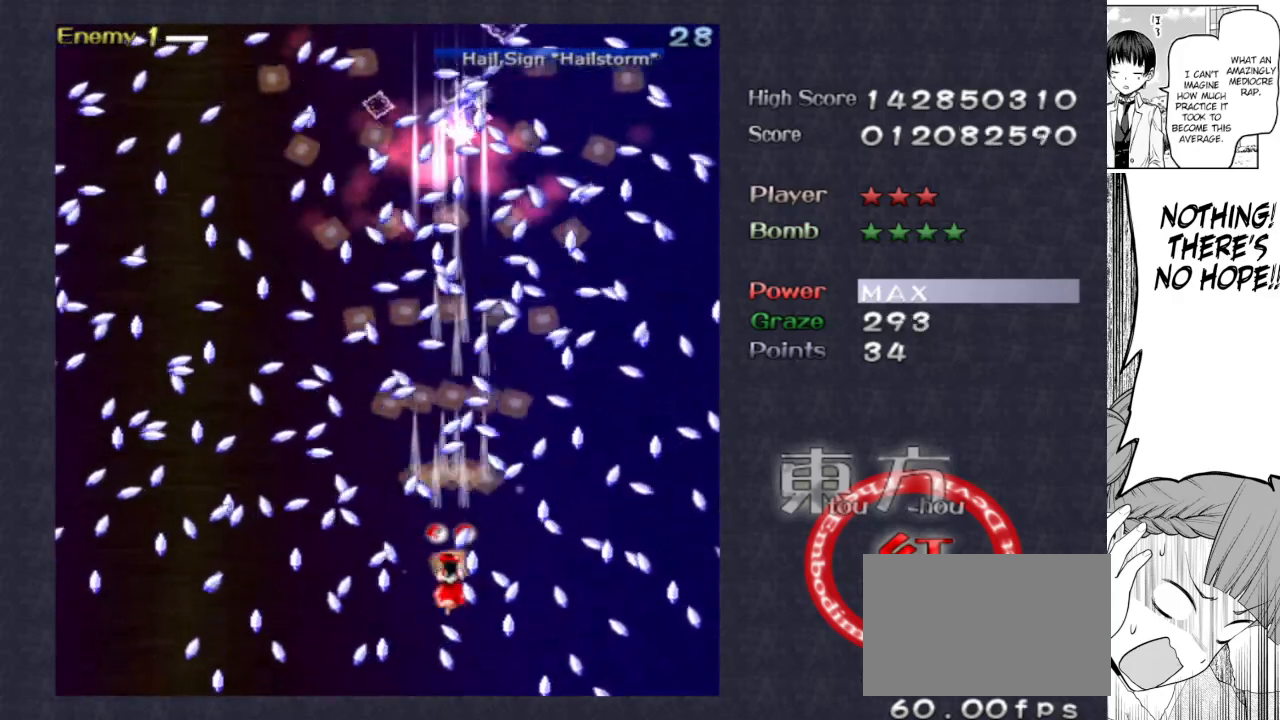
{"keys": ["focus", "shoot"], "events": [[167, "down", "down"], [217, "down", "up"], [300, "down", "down"], [350, "right", "down"], [400, "down", "up"], [450, "right", "up"]]}
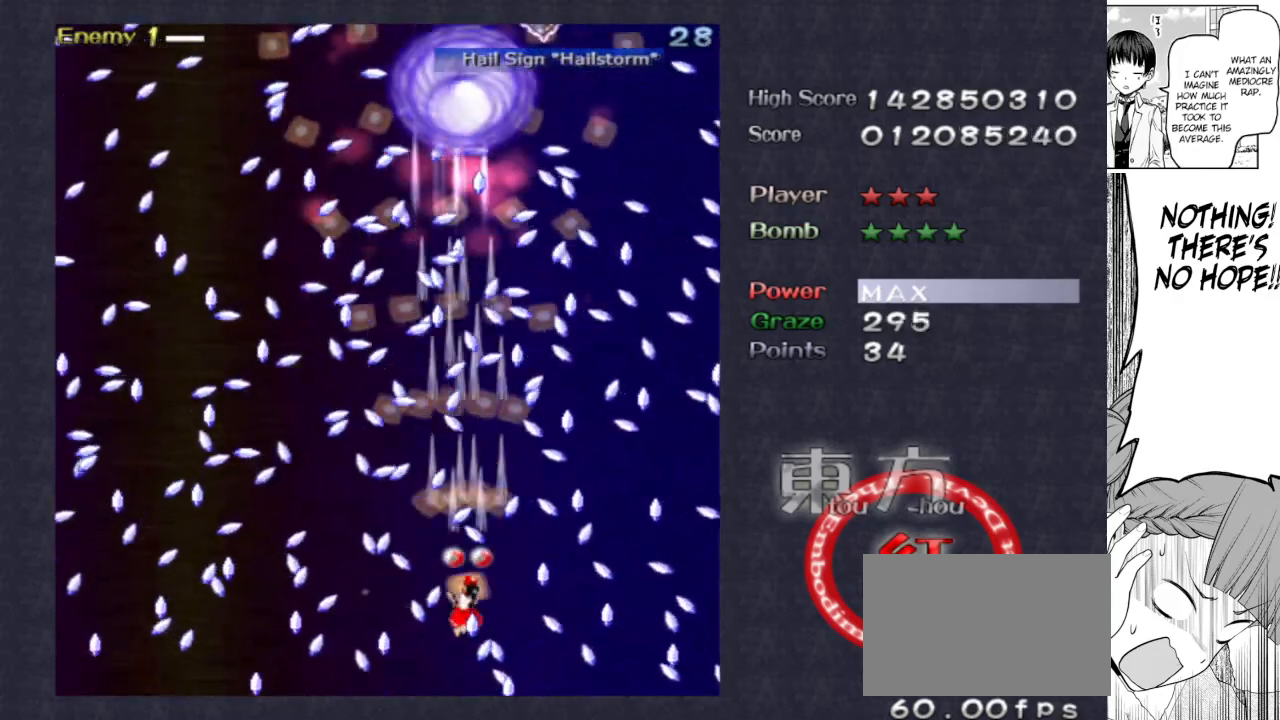
{"keys": ["focus", "shoot"], "events": [[183, "right", "down"], [233, "right", "up"], [383, "down", "down"], [383, "right", "down"], [417, "down", "up"], [467, "right", "up"]]}
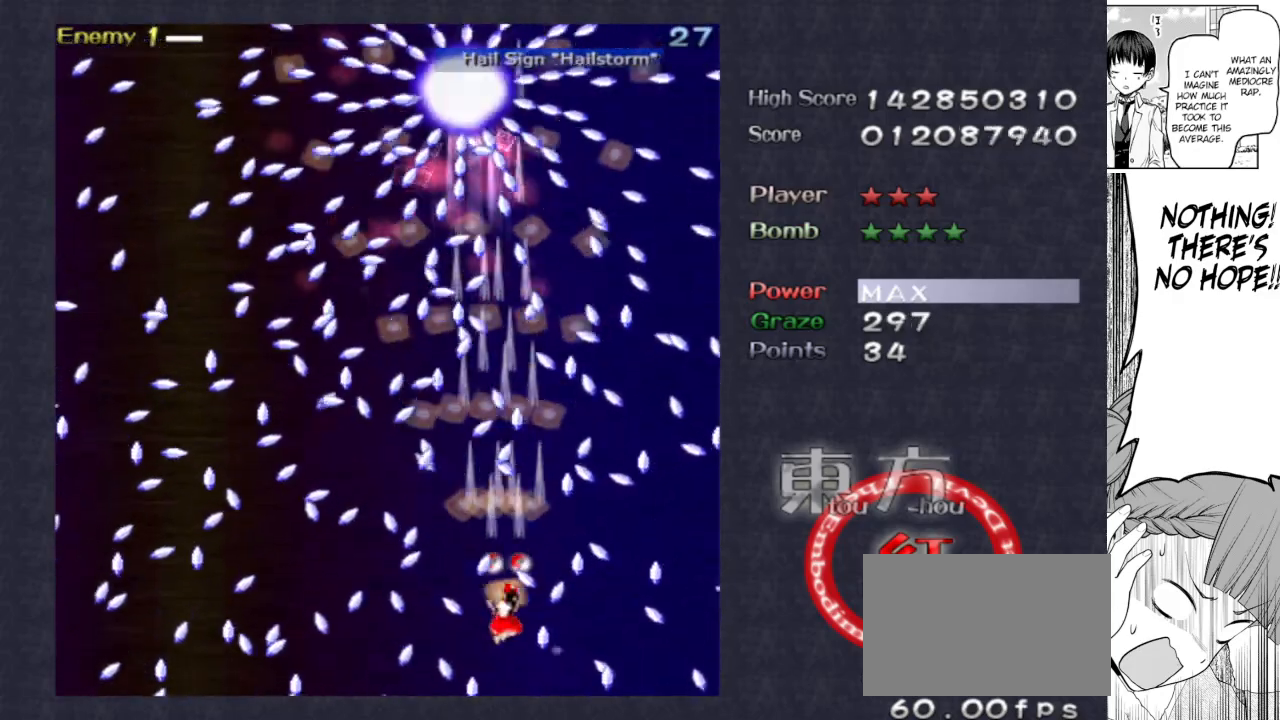
{"keys": ["focus", "shoot"], "events": [[150, "up", "down"], [250, "left", "down"], [300, "up", "up"], [333, "left", "up"]]}
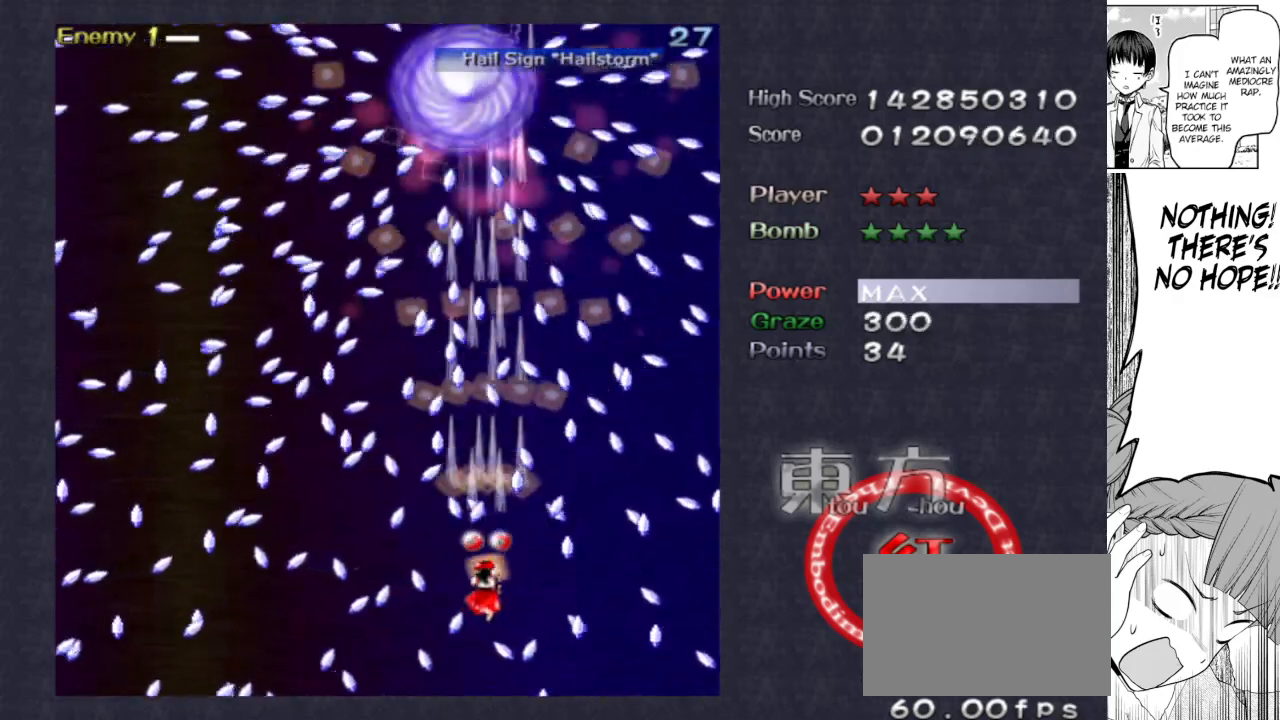
{"keys": ["focus", "left", "shoot"], "events": [[17, "down", "down"], [117, "down", "up"], [217, "down", "down"], [350, "down", "up"], [500, "left", "down"]]}
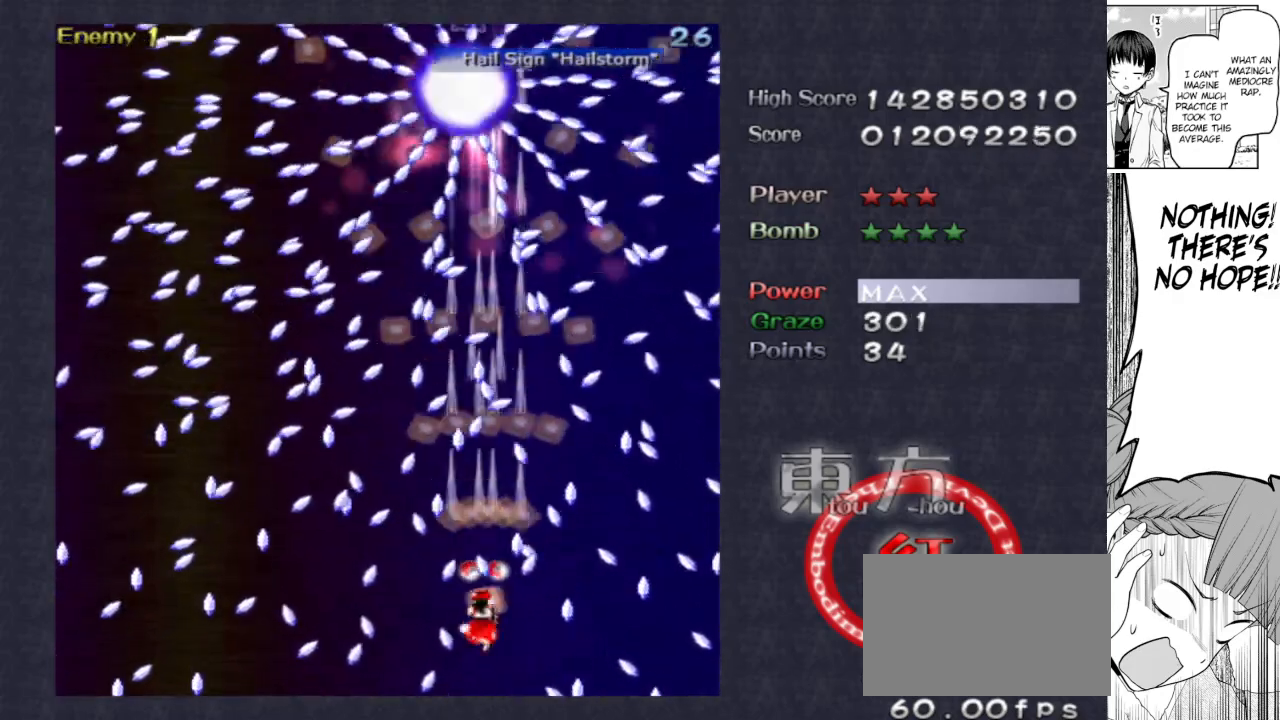
{"keys": ["focus", "shoot"], "events": [[33, "down", "down"], [133, "down", "up"], [133, "left", "up"], [317, "down", "down"], [383, "left", "down"], [417, "down", "up"], [417, "left", "up"]]}
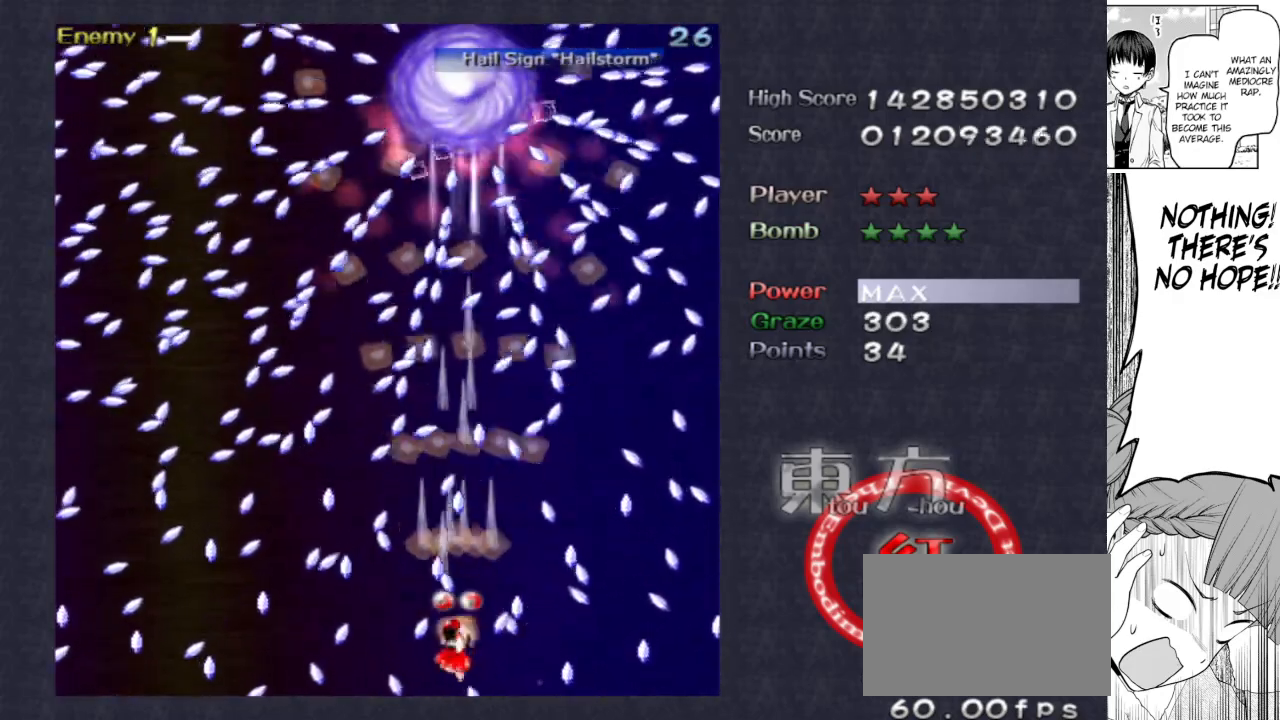
{"keys": ["focus", "shoot"], "events": [[50, "down", "down"], [50, "left", "down"], [100, "down", "up"], [150, "left", "up"], [333, "left", "down"], [433, "left", "up"]]}
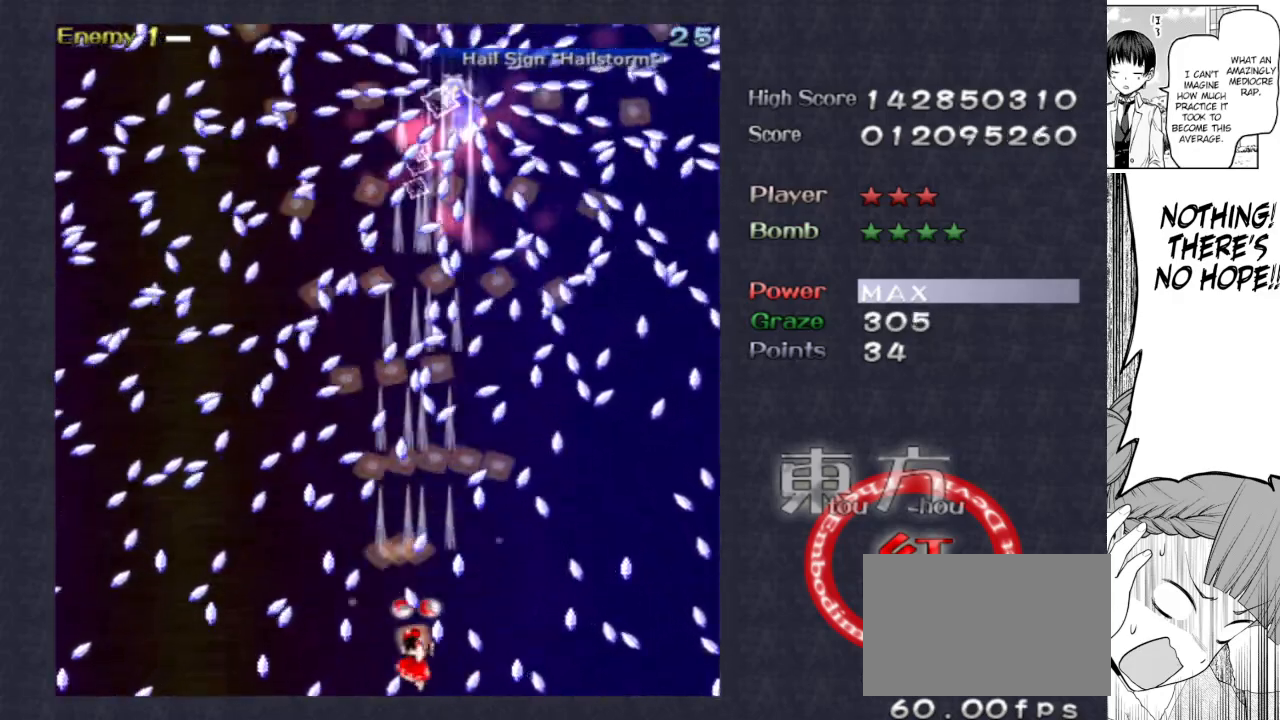
{"keys": ["focus", "shoot", "up"], "events": [[167, "left", "down"], [267, "left", "up"], [500, "up", "down"]]}
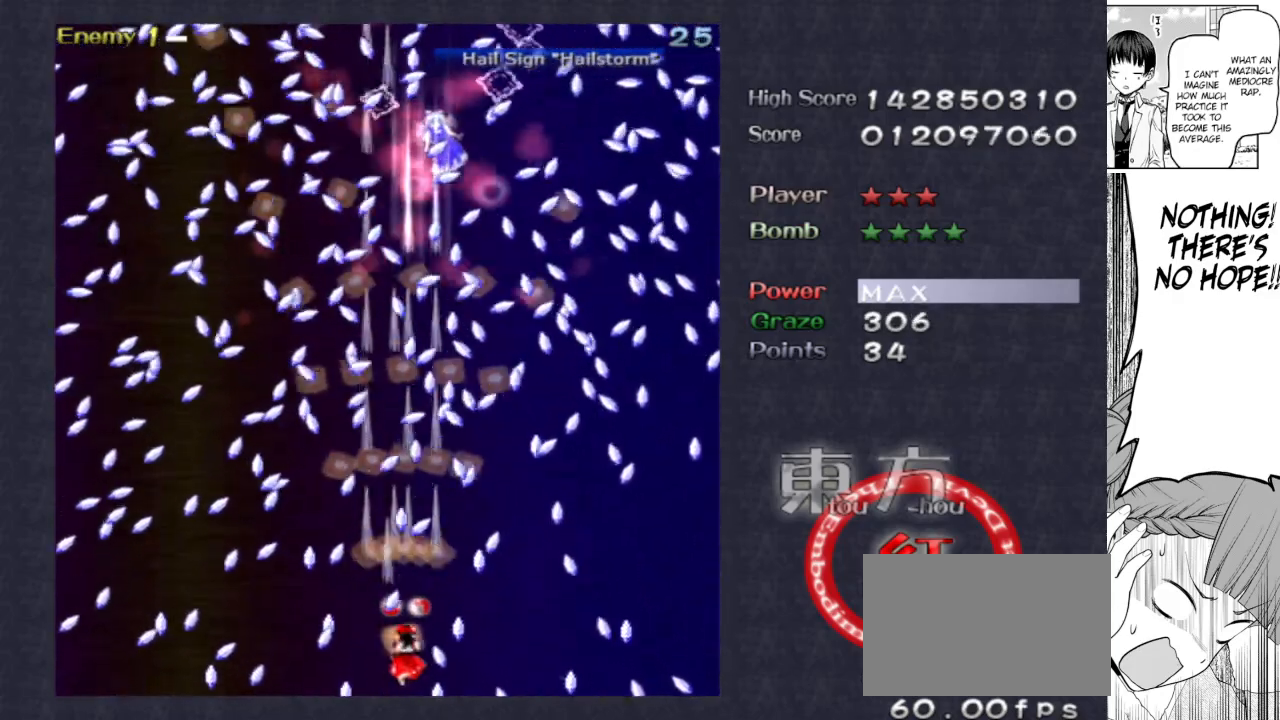
{"keys": ["down", "focus", "shoot"], "events": [[33, "right", "down"], [83, "right", "up"], [133, "up", "up"], [467, "down", "down"]]}